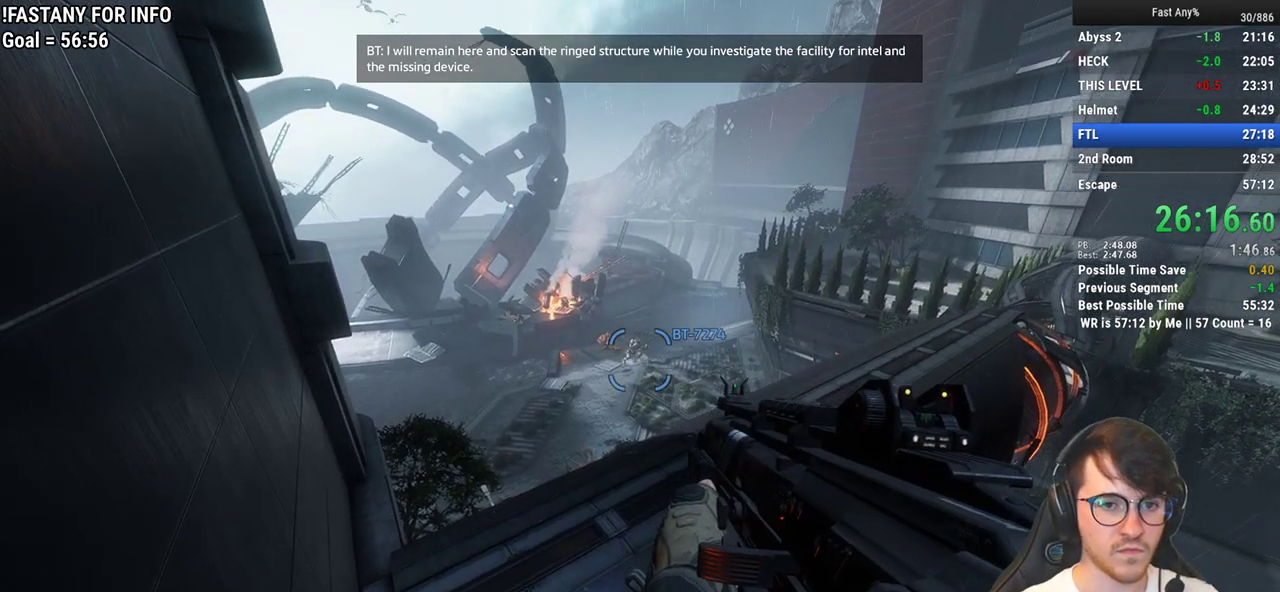
Gameplay with keyboard and mouse; each line is a JSON object with the keys and mouse buttons held at the frame after it. "events" lists presses ("down") and releases ("up") of "1", "2", "3", "4", "5", "a", "alt", "c", "ctrl", "d", "e", "f", "q", "r", "s", "shift", "space", "tab", "v", "w", "x", "z", "mouse_left", "mouse_middle", "mouse_right", "mouse_mb4", "mouse_mb5", "mouse_wheel_up" and "mouse_wheel_down" between this image and that frame as [ms after this image, input, new state], when the widget could be followed in between. "mouse_left", "mouse_middle", "mouse_right", "mouse_mb4", "mouse_mb5", "mouse_wheel_up", "mouse_wheel_down" = the "left", "middle", "right", "mb4", "mb5", "wheel_up", "wheel_down" buttons of the "mouse" list. No other keys are recorded. Not read: mouse_move.
{"keys": [], "mouse": [], "events": []}
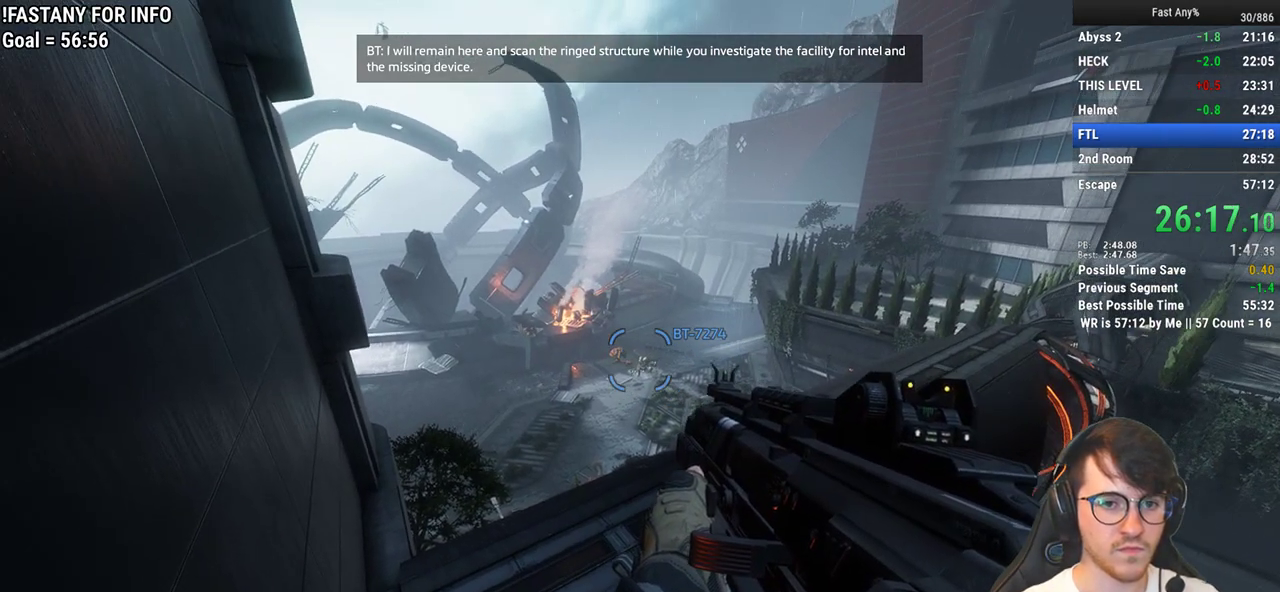
{"keys": [], "mouse": ["right"], "events": [[350, "mouse_right", "down"]]}
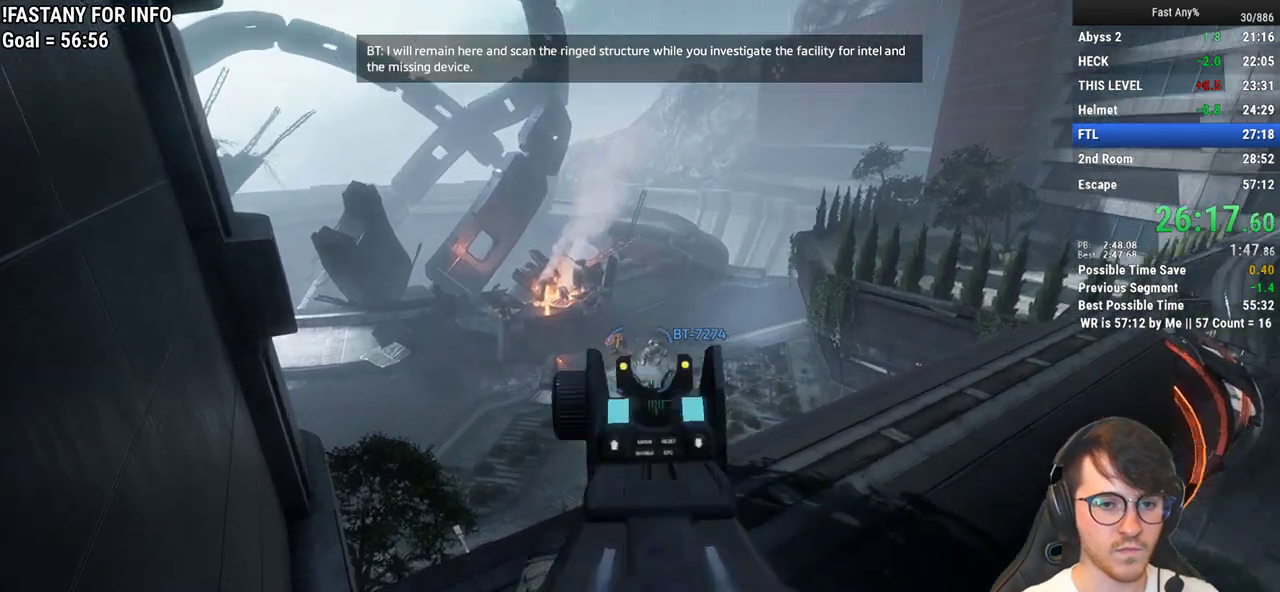
{"keys": [], "mouse": ["right"], "events": []}
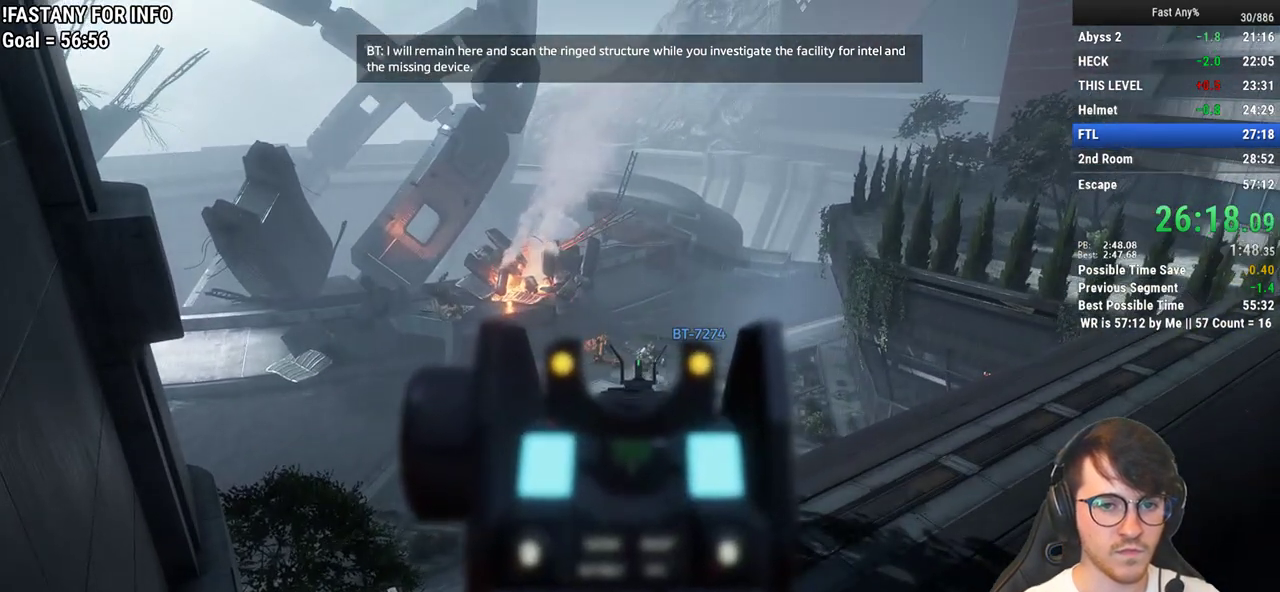
{"keys": [], "mouse": ["right"], "events": []}
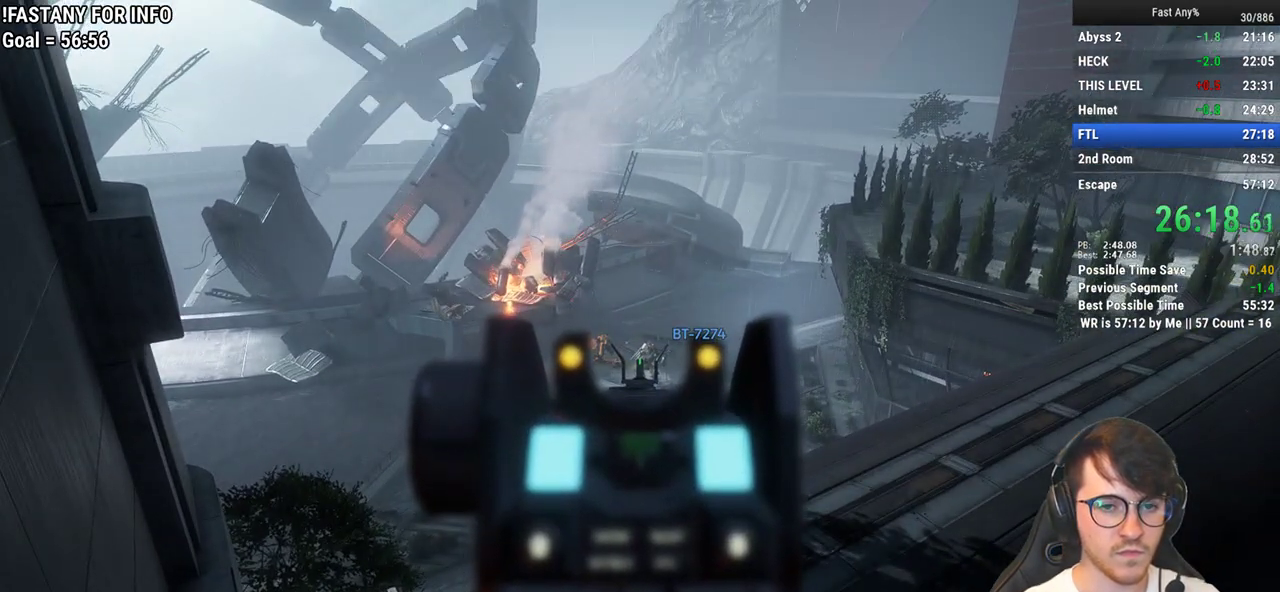
{"keys": [], "mouse": ["right"], "events": []}
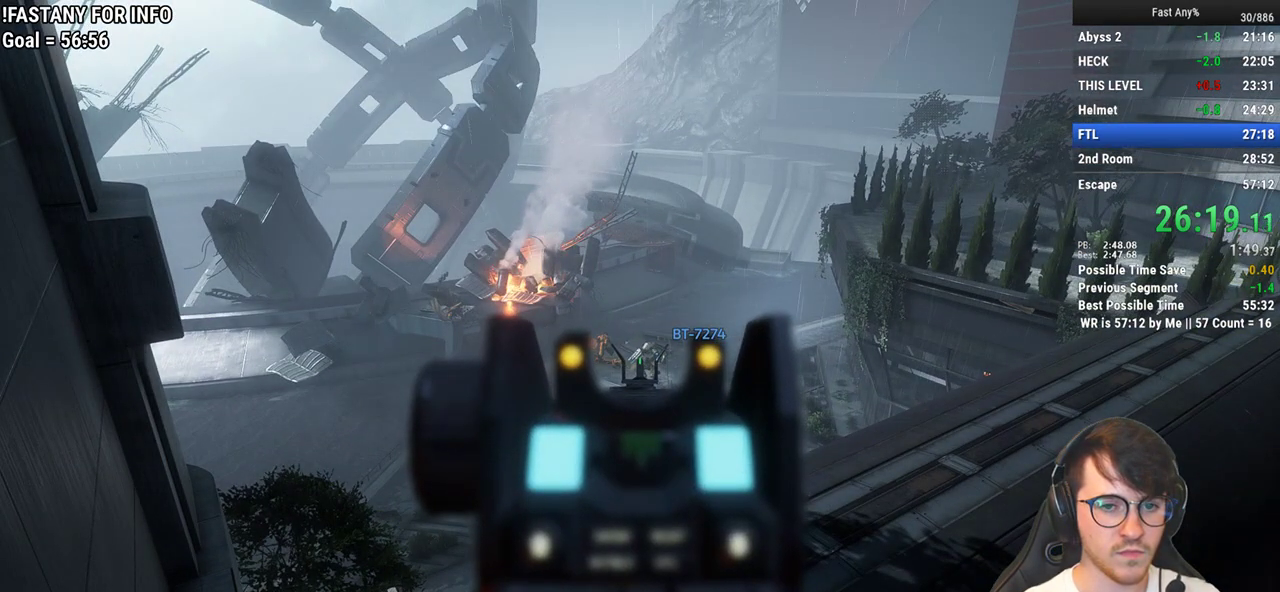
{"keys": [], "mouse": ["right"], "events": []}
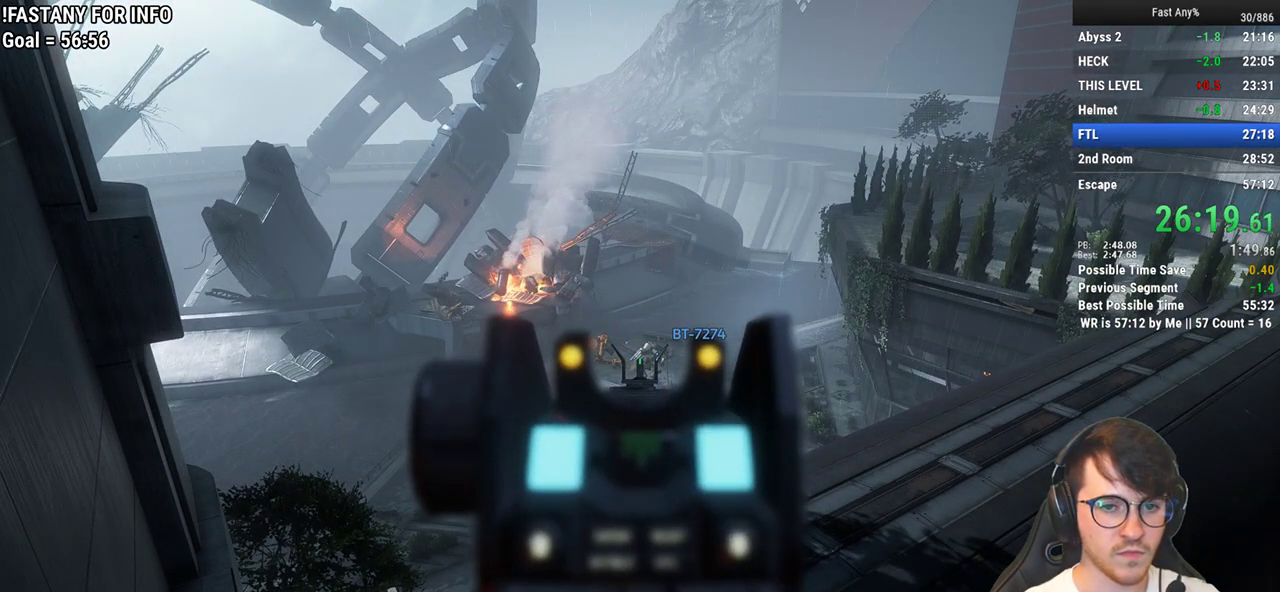
{"keys": [], "mouse": ["right"], "events": []}
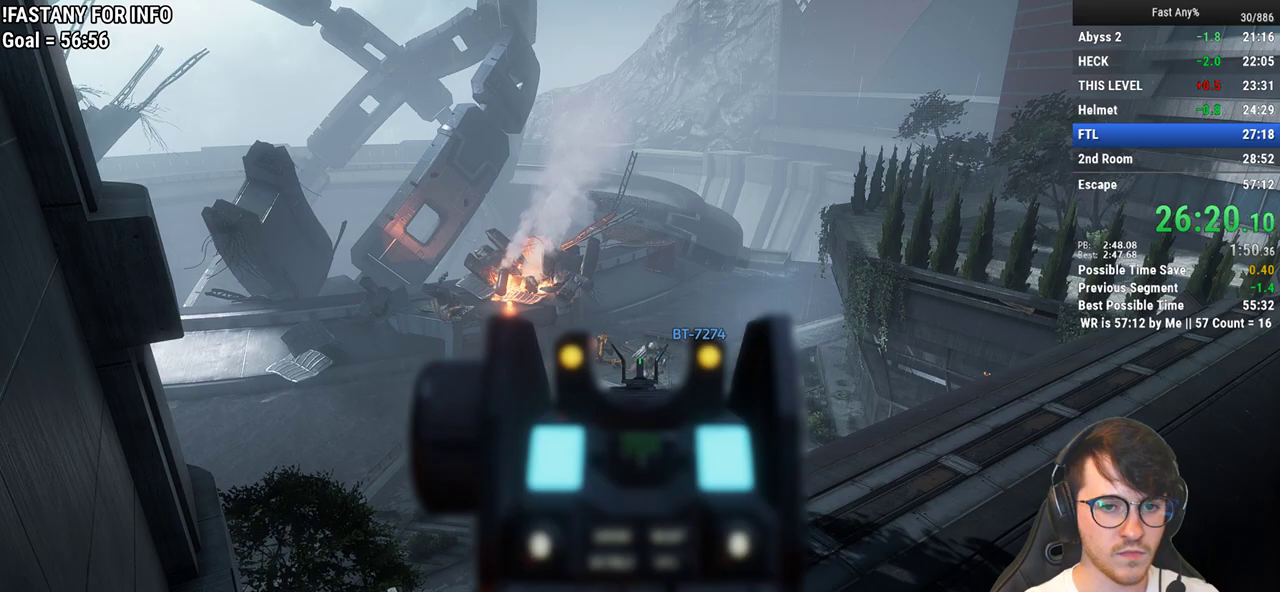
{"keys": ["a", "space", "w"], "mouse": [], "events": [[267, "mouse_right", "up"], [267, "w", "down"], [400, "a", "down"], [500, "space", "down"]]}
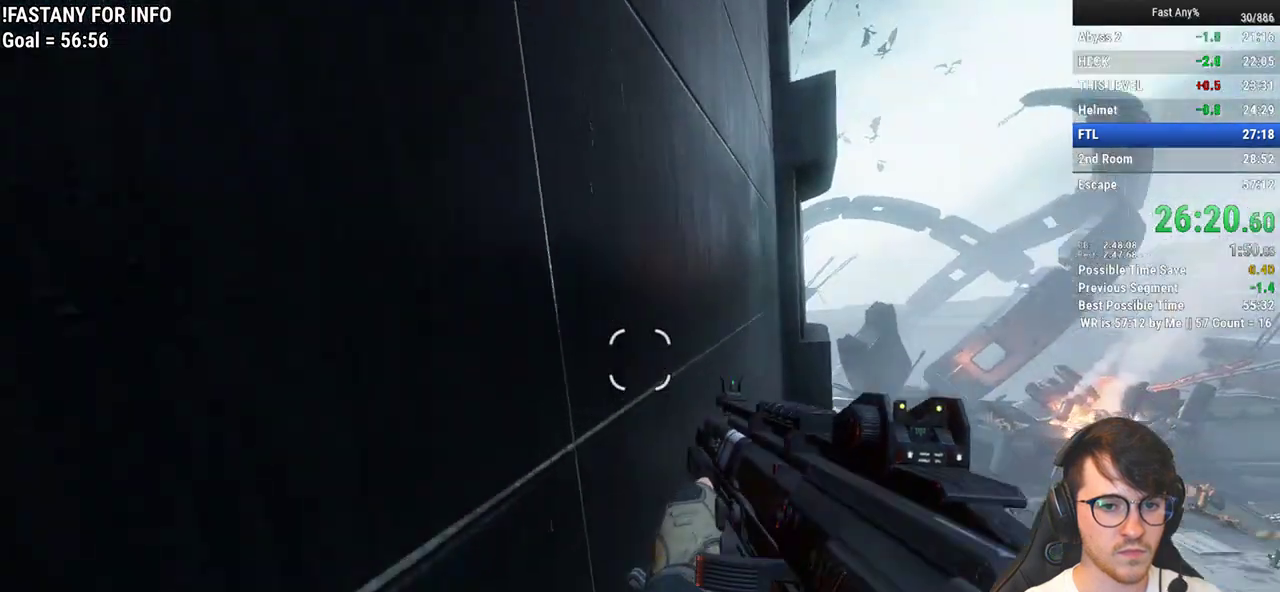
{"keys": ["w"], "mouse": [], "events": [[83, "space", "up"], [133, "a", "up"]]}
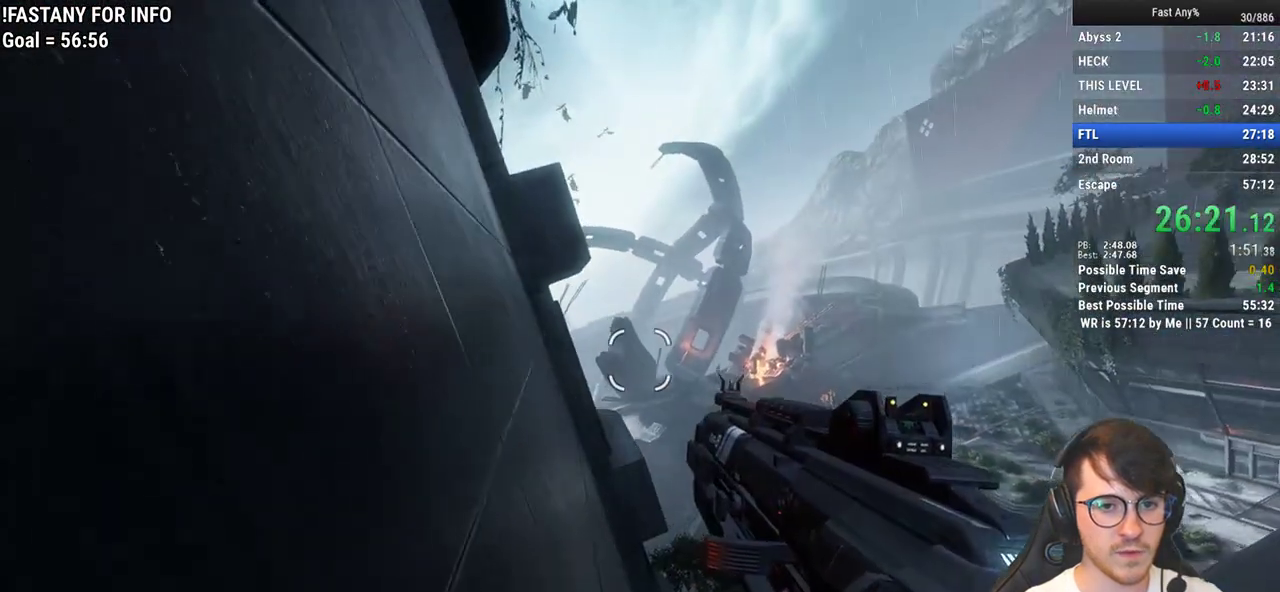
{"keys": ["w"], "mouse": [], "events": [[300, "space", "down"], [433, "space", "up"]]}
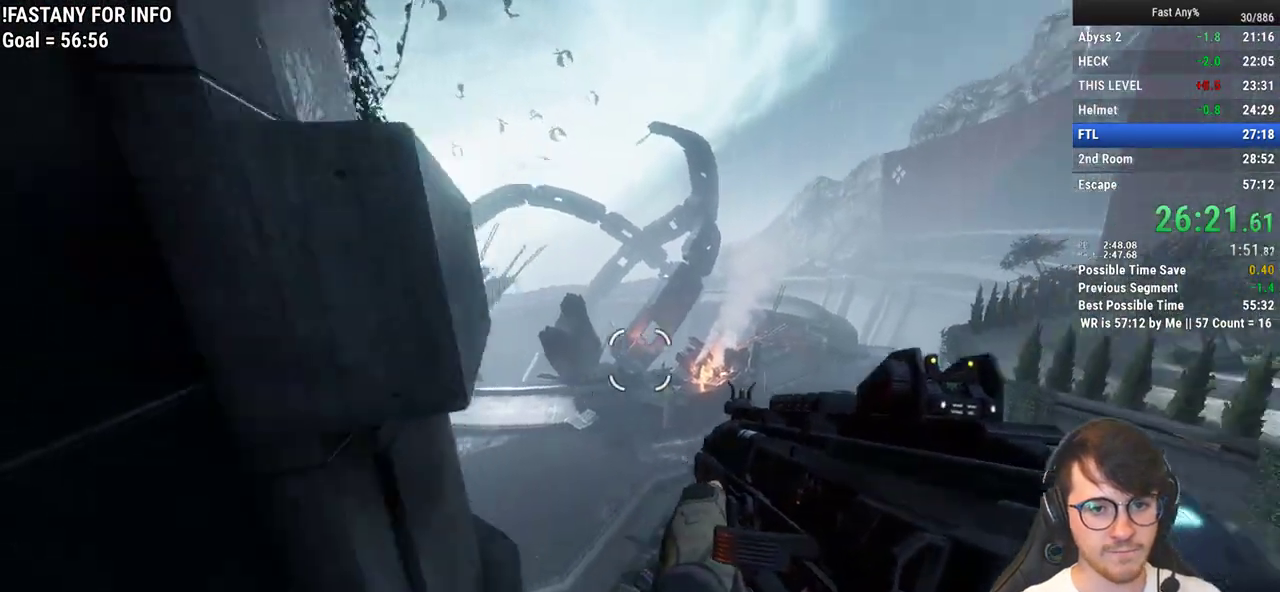
{"keys": ["a"], "mouse": [], "events": [[267, "a", "down"], [350, "w", "up"]]}
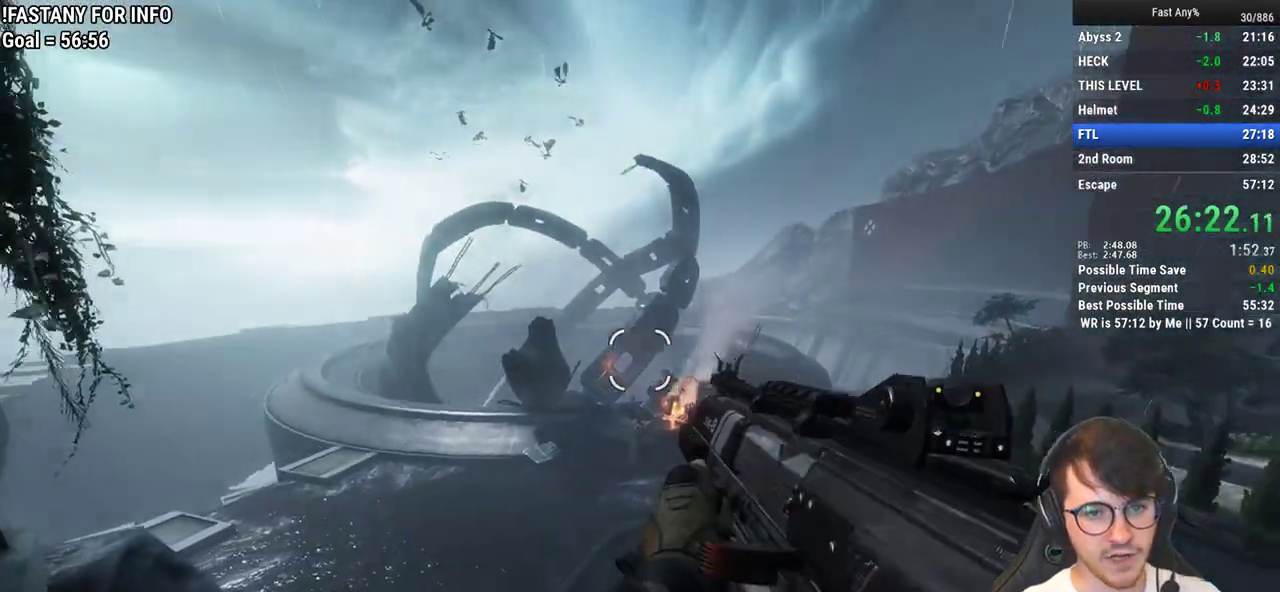
{"keys": ["space", "w"], "mouse": [], "events": [[83, "w", "down"], [183, "a", "up"], [417, "space", "down"]]}
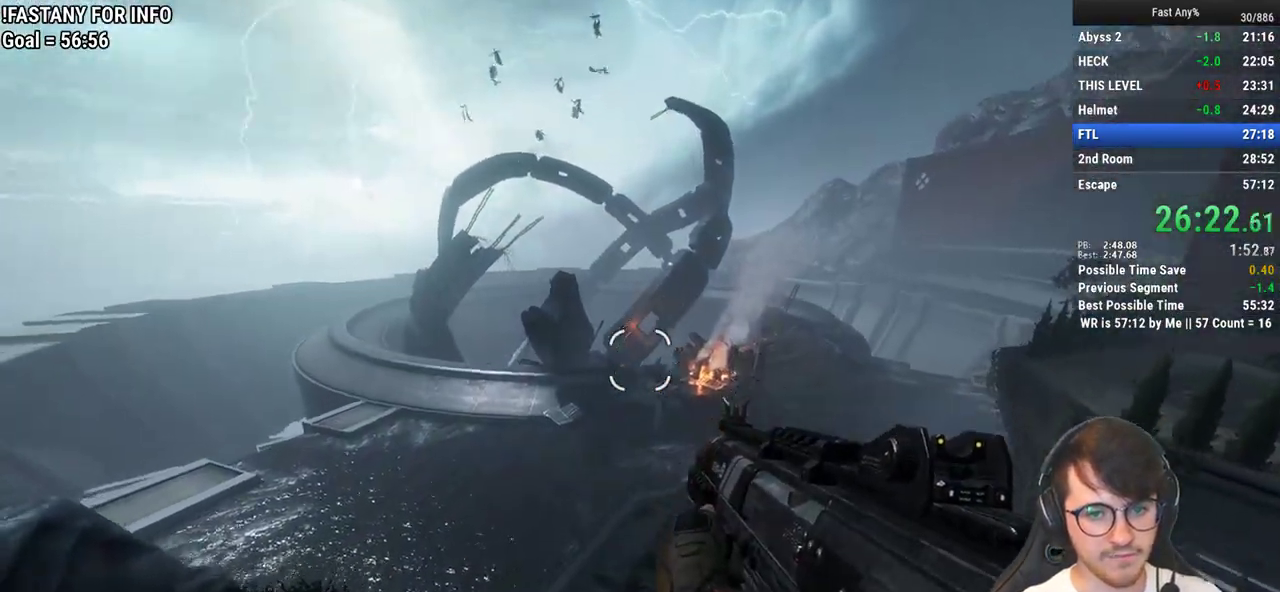
{"keys": ["w"], "mouse": [], "events": [[17, "space", "up"], [383, "e", "down"], [483, "e", "up"]]}
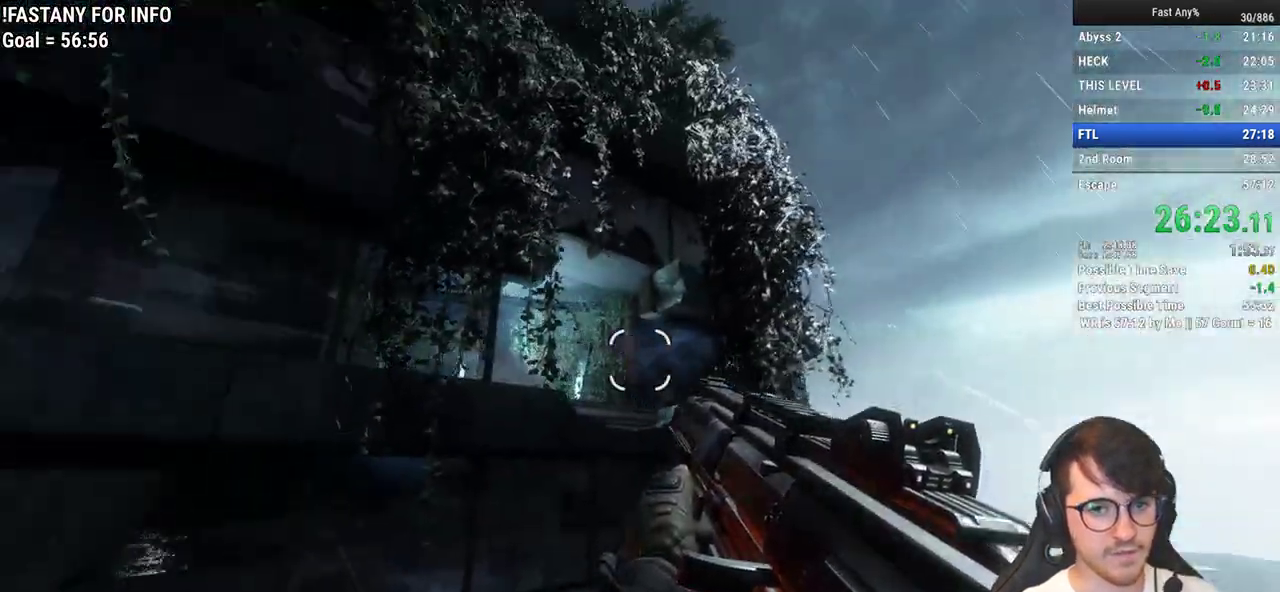
{"keys": ["e", "w"], "mouse": [], "events": [[67, "e", "down"], [117, "e", "up"], [217, "e", "down"], [267, "e", "up"], [317, "e", "down"], [400, "e", "up"], [500, "e", "down"]]}
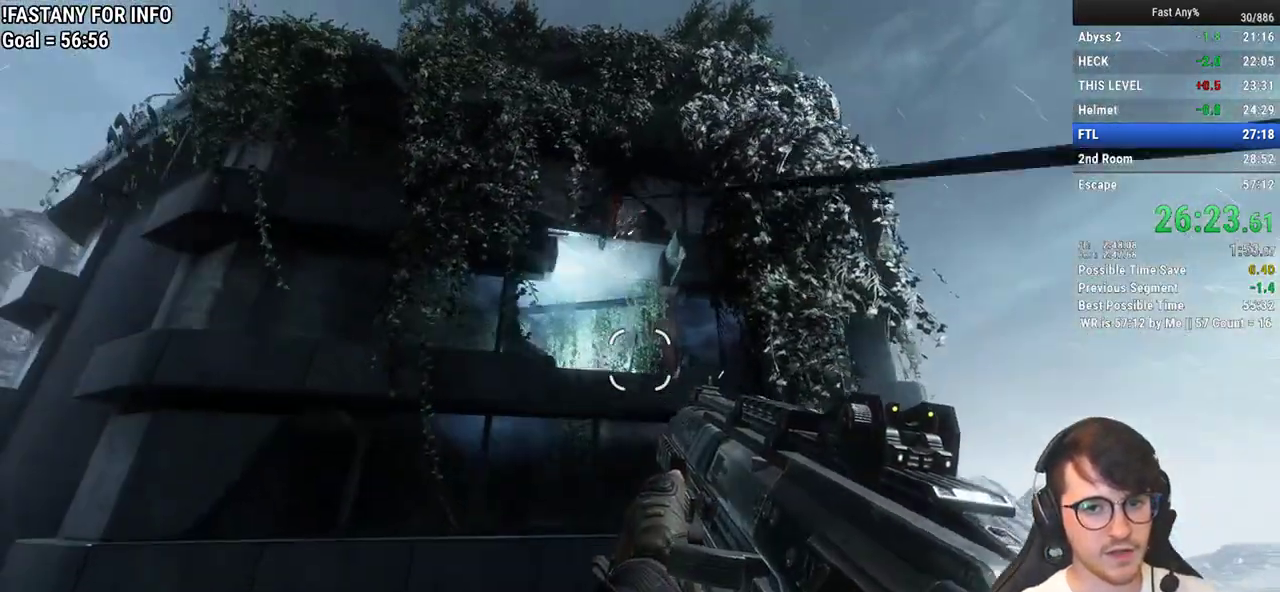
{"keys": ["w"], "mouse": [], "events": [[50, "e", "up"], [83, "e", "down"], [183, "e", "up"], [233, "e", "down"], [317, "e", "up"], [367, "e", "down"], [467, "e", "up"]]}
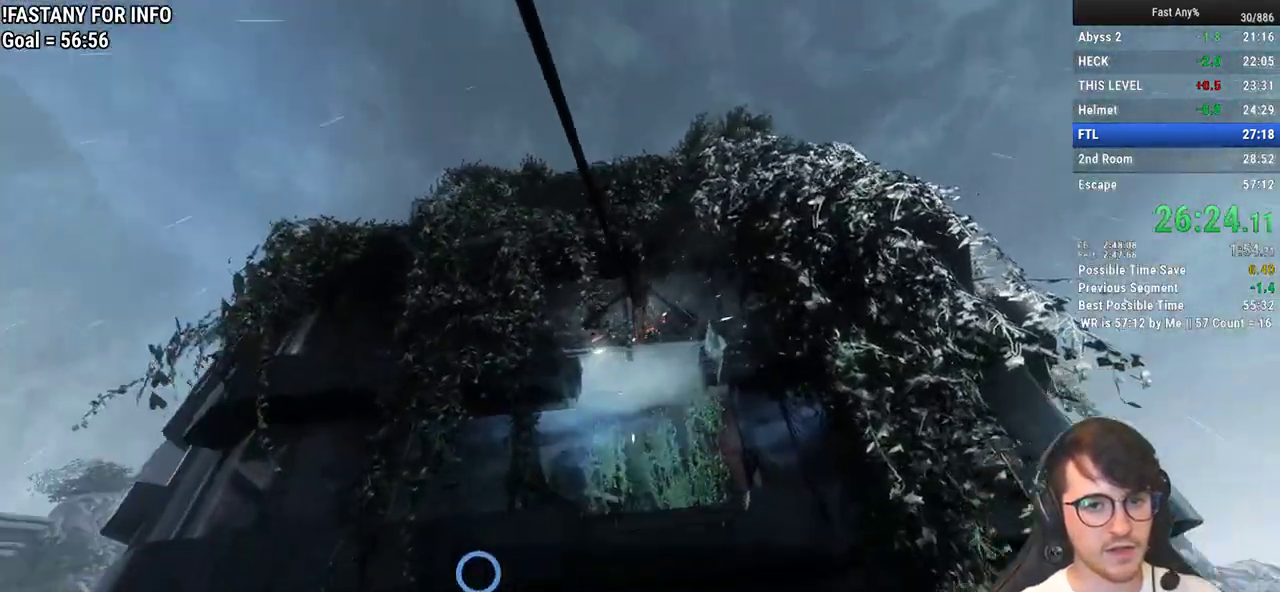
{"keys": [], "mouse": [], "events": [[17, "w", "up"], [150, "x", "down"], [250, "x", "up"], [300, "x", "down"], [383, "x", "up"], [433, "x", "down"], [483, "x", "up"]]}
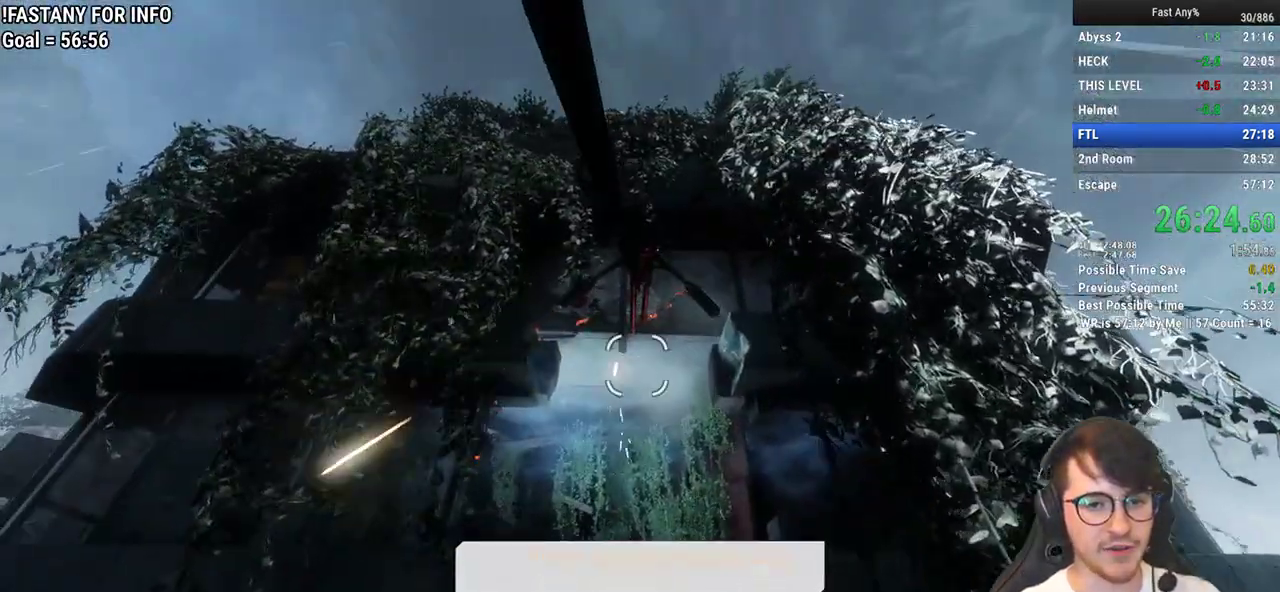
{"keys": [], "mouse": [], "events": [[317, "a", "down"], [317, "s", "down"], [450, "a", "up"], [450, "s", "up"]]}
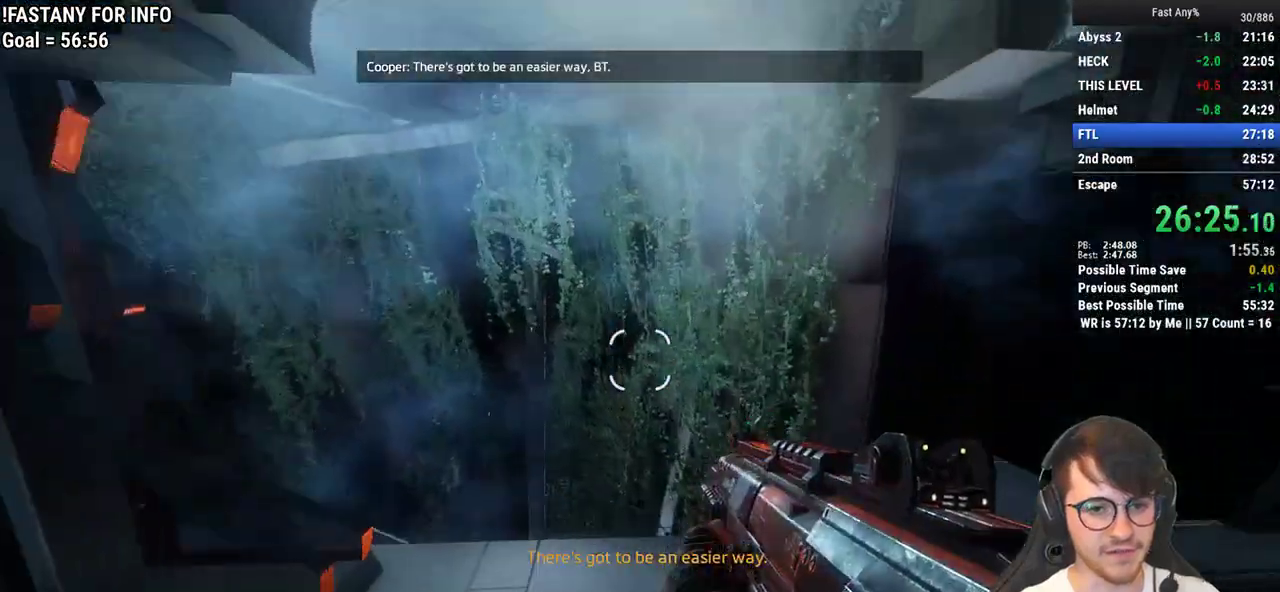
{"keys": ["a"], "mouse": [], "events": [[50, "a", "down"], [50, "s", "down"], [133, "a", "up"], [183, "s", "up"], [283, "a", "down"], [283, "s", "down"], [367, "a", "up"], [417, "s", "up"], [467, "a", "down"]]}
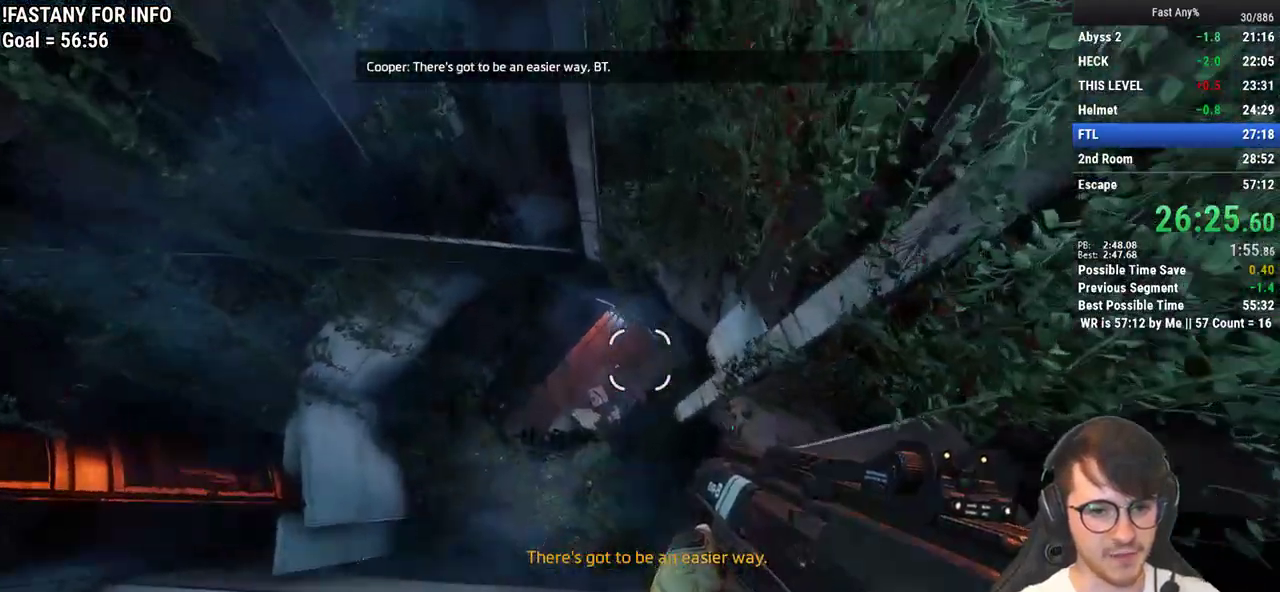
{"keys": ["s"], "mouse": [], "events": [[17, "s", "down"], [67, "a", "up"], [100, "s", "up"], [150, "s", "down"], [250, "d", "down"], [383, "d", "up"], [383, "s", "up"], [483, "s", "down"]]}
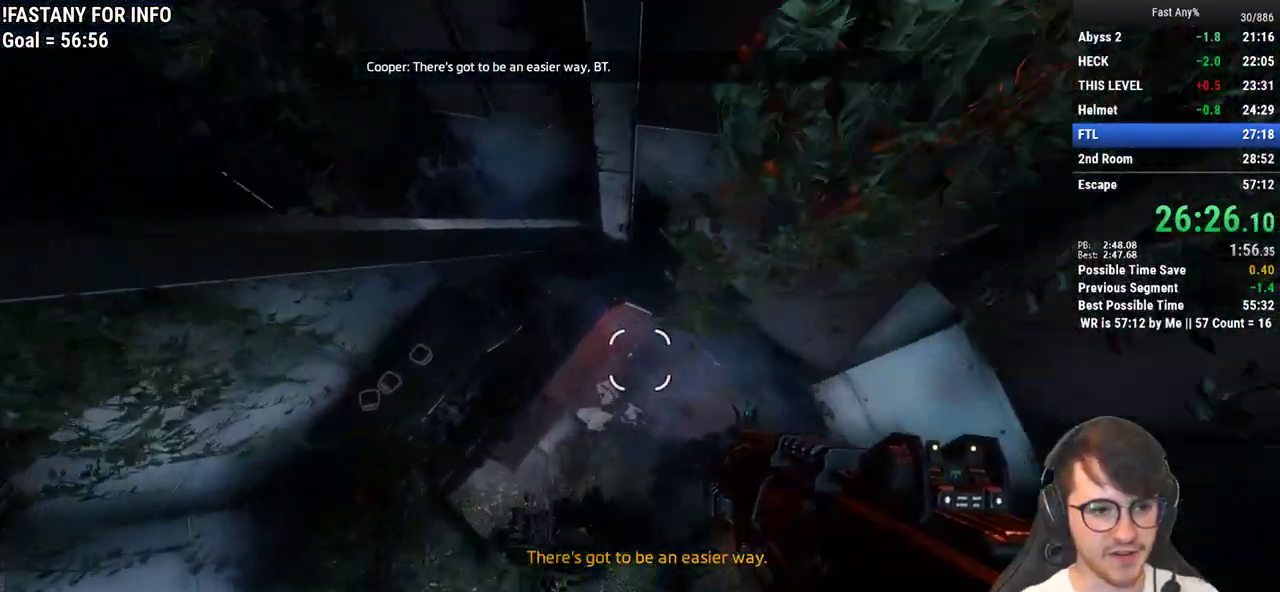
{"keys": [], "mouse": [], "events": [[267, "d", "down"], [350, "d", "up"], [350, "s", "up"]]}
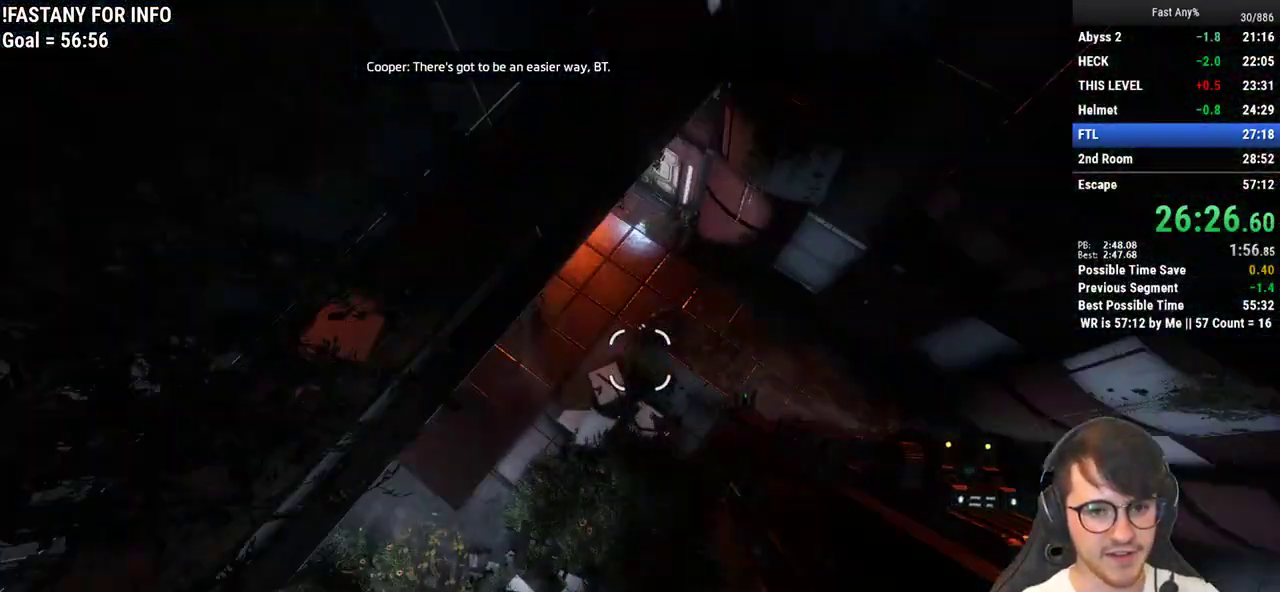
{"keys": [], "mouse": [], "events": []}
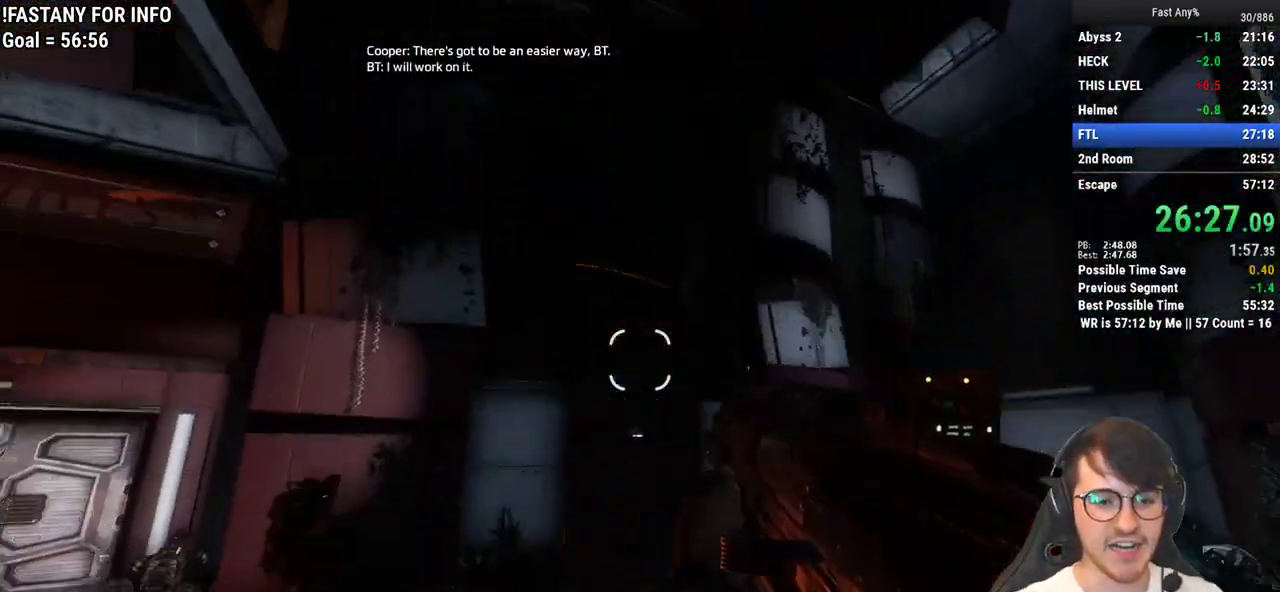
{"keys": [], "mouse": [], "events": []}
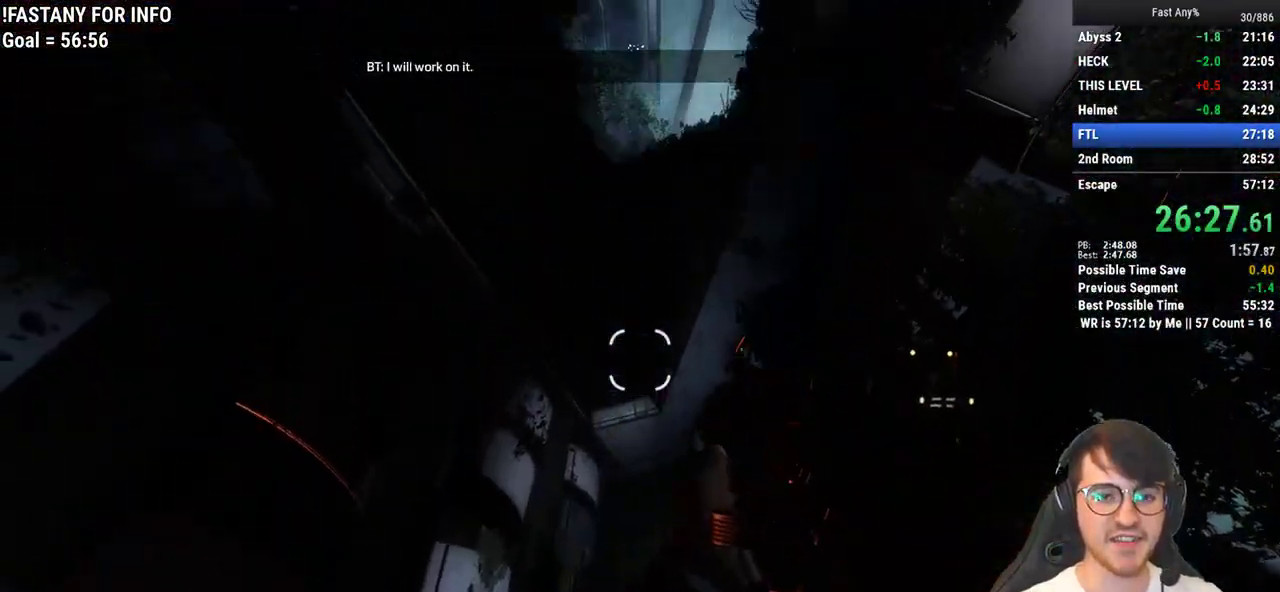
{"keys": [], "mouse": [], "events": [[167, "s", "down"], [267, "s", "up"], [317, "a", "down"], [450, "a", "up"]]}
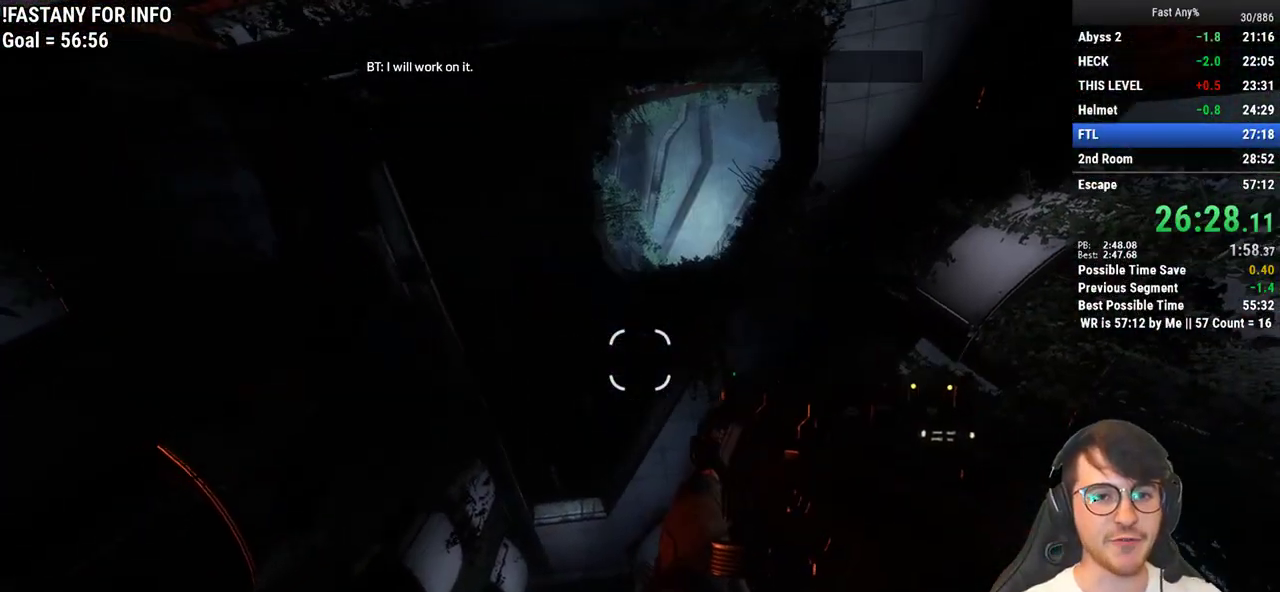
{"keys": ["a"], "mouse": [], "events": [[50, "d", "down"], [133, "d", "up"], [233, "s", "down"], [417, "a", "down"], [417, "s", "up"]]}
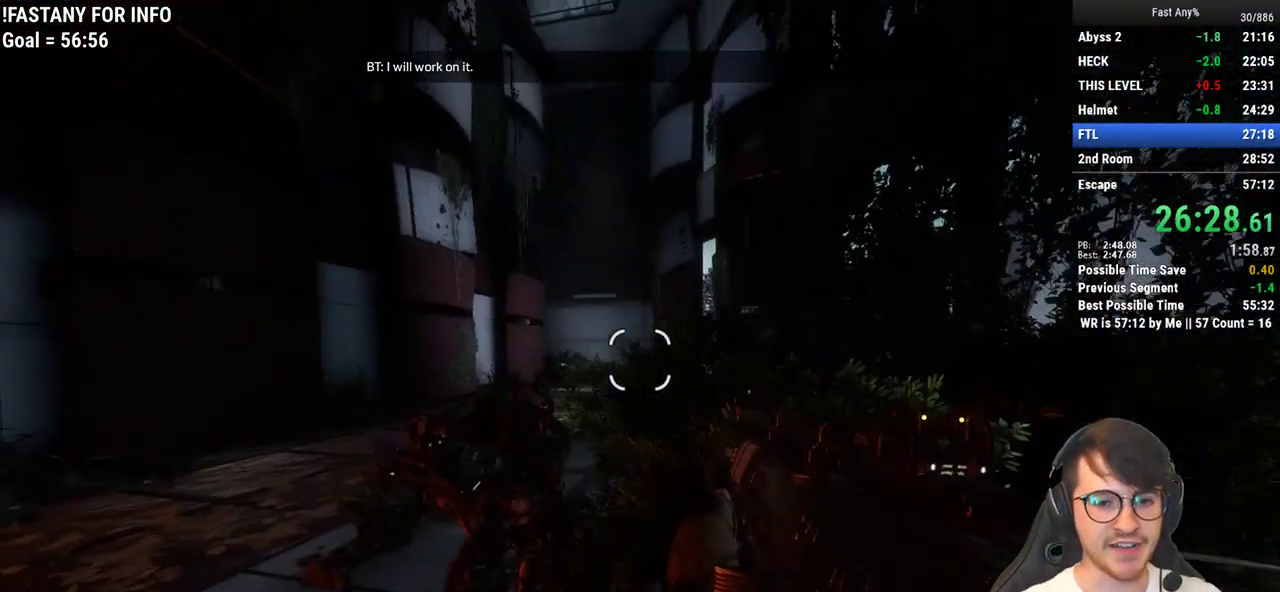
{"keys": [], "mouse": [], "events": [[200, "a", "up"]]}
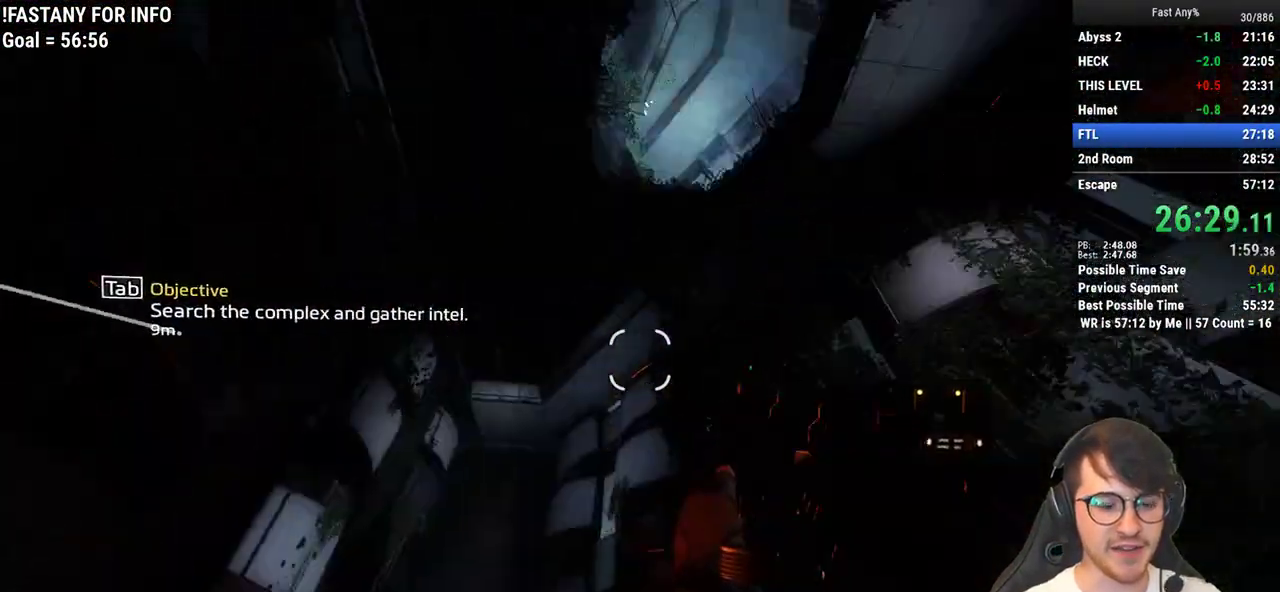
{"keys": [], "mouse": [], "events": [[117, "a", "down"], [267, "a", "up"]]}
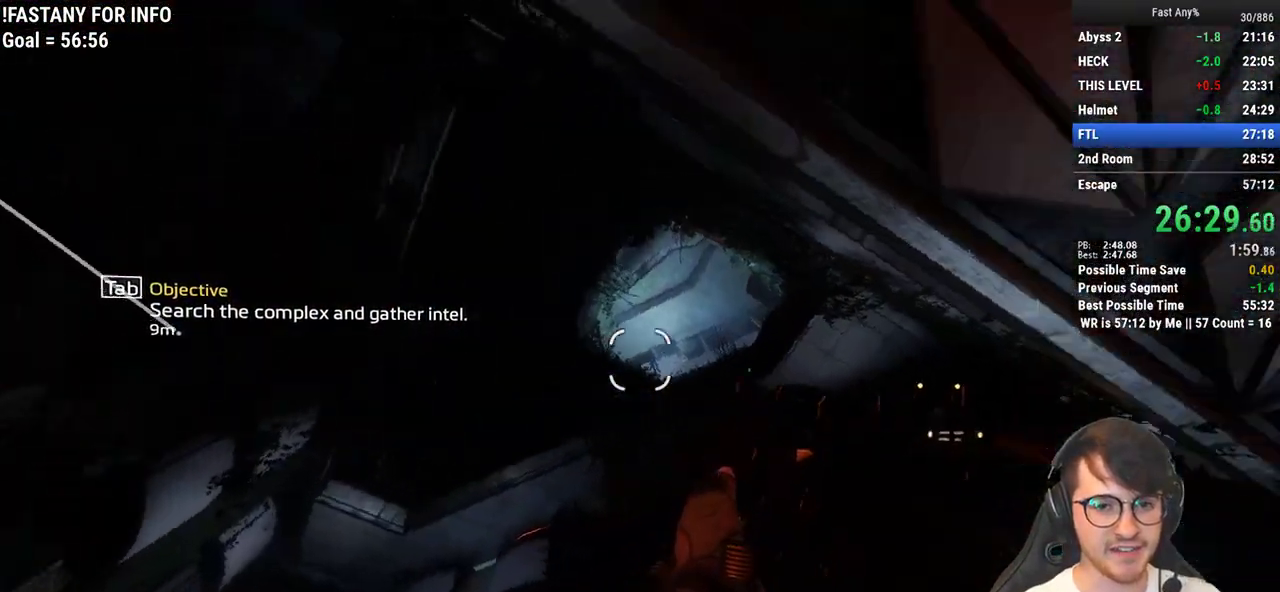
{"keys": [], "mouse": ["right"], "events": [[233, "mouse_right", "down"], [283, "d", "down"], [467, "d", "up"]]}
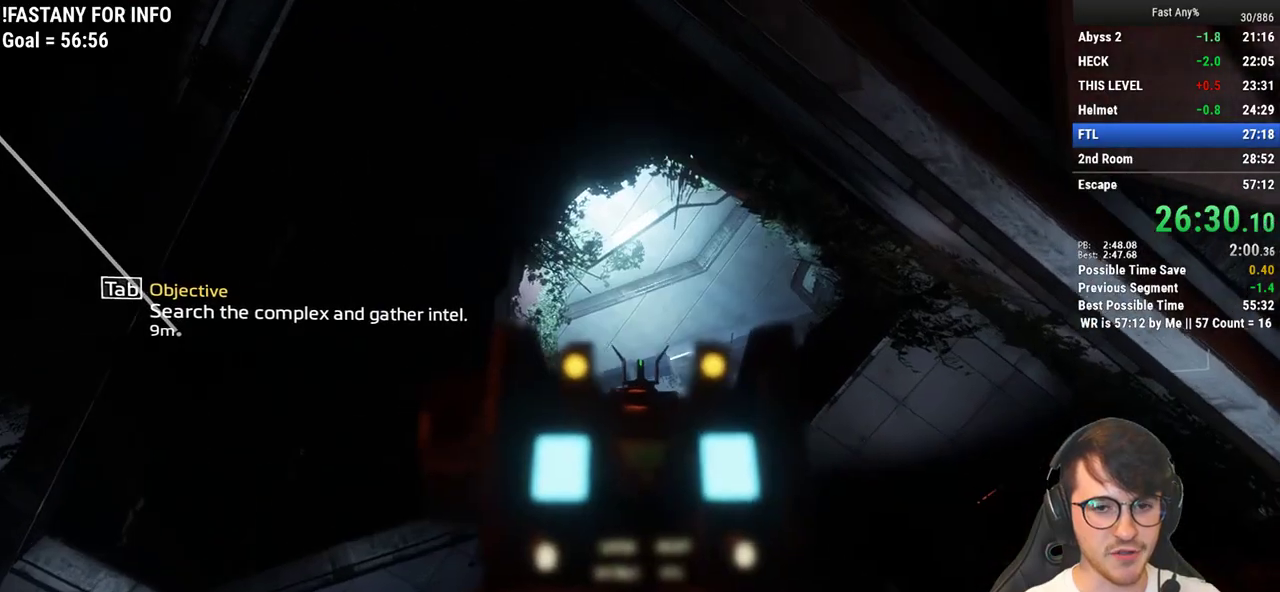
{"keys": [], "mouse": ["right"], "events": []}
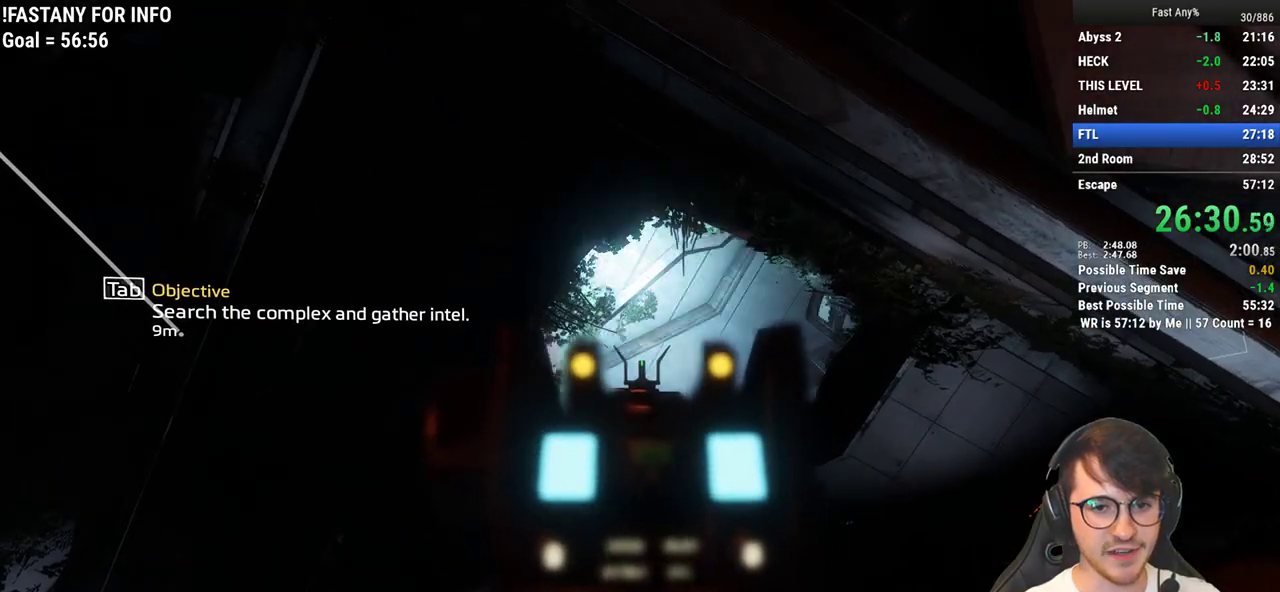
{"keys": [], "mouse": [], "events": [[400, "mouse_right", "up"]]}
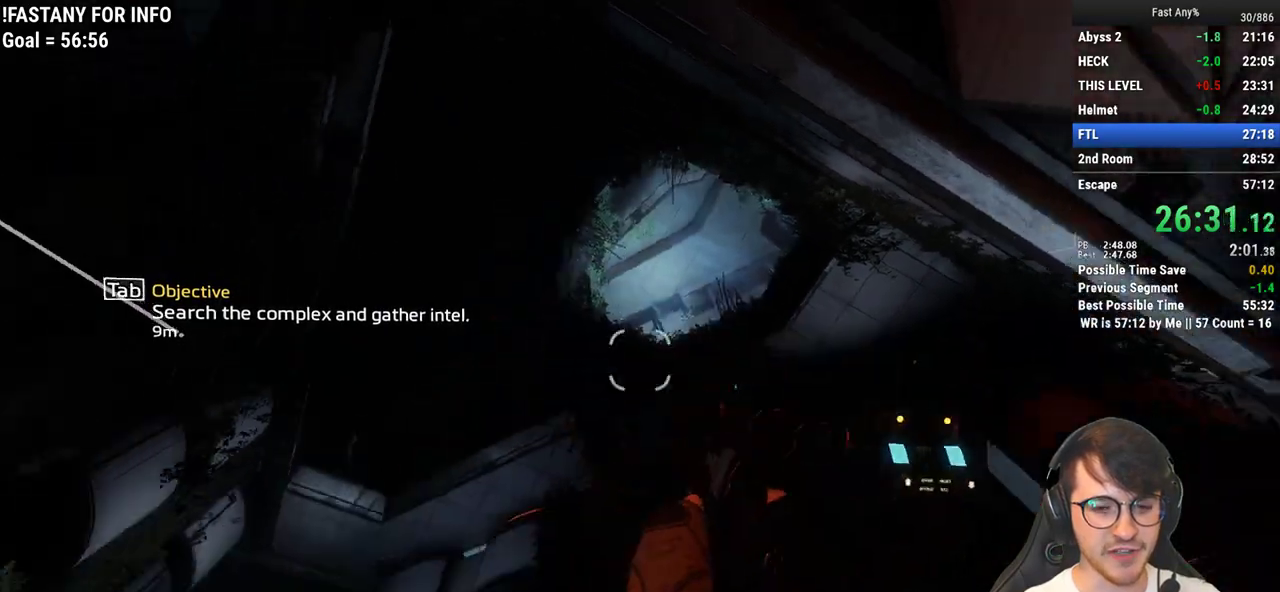
{"keys": ["a"], "mouse": [], "events": [[317, "a", "down"]]}